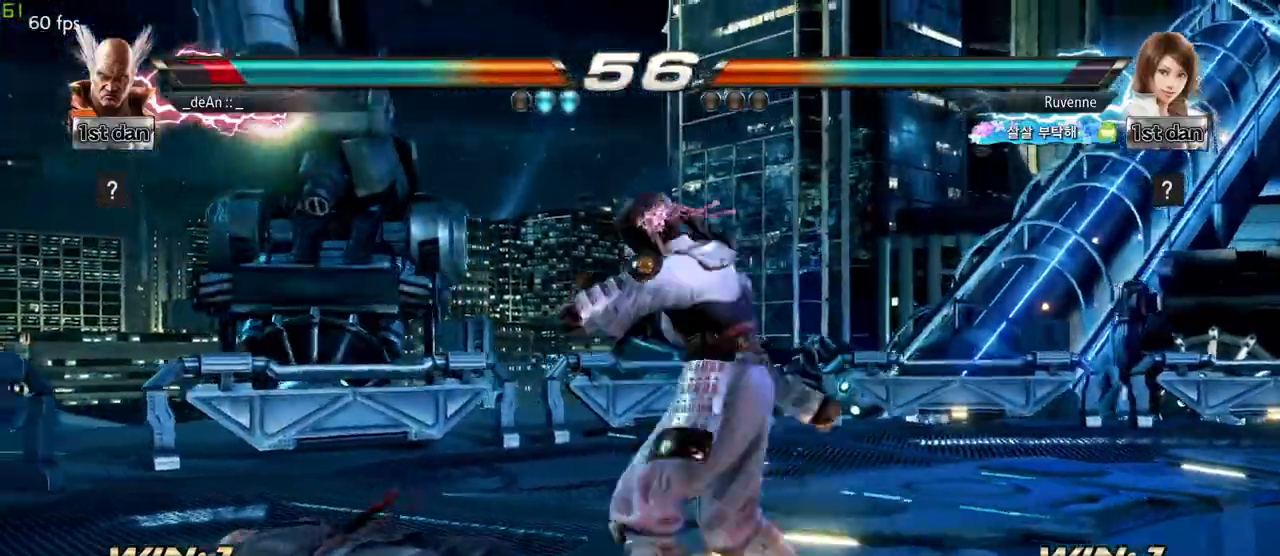
Gameplay with a controller (arcade stick); each line is a JSON object with the inputs held at the frame after it. "events" lists button and stick changes between this image and that frame as [ms after this image, input, new state], when the widget could be followed in between. Not read: L3 R3 other_buttons.
{"buttons": [], "left_stick": "center", "events": []}
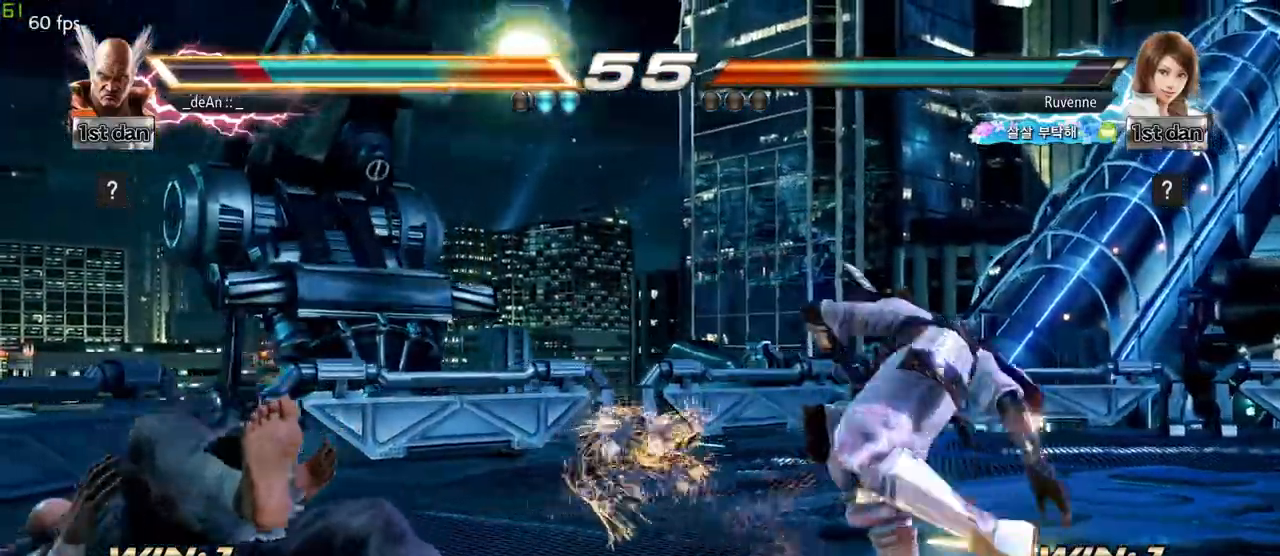
{"buttons": [], "left_stick": "center", "events": [[33, "left_stick", "up"], [350, "left_stick", "center"]]}
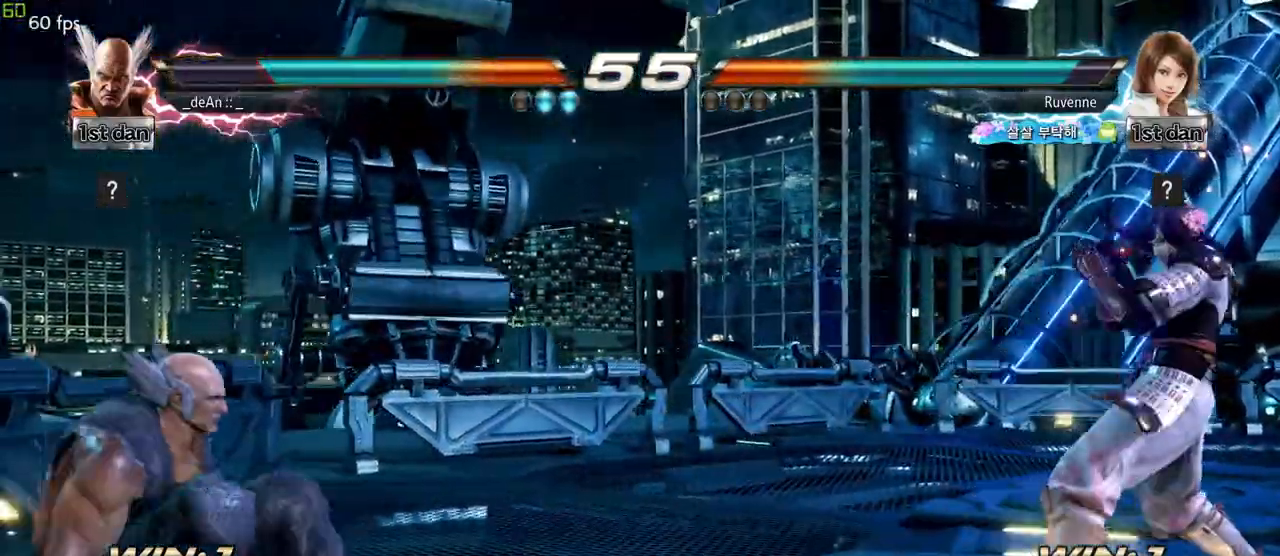
{"buttons": ["CIRCLE"], "left_stick": "center", "events": [[100, "left_stick", "up-right"], [167, "CROSS", "down"], [350, "CROSS", "up"], [400, "CIRCLE", "down"], [417, "left_stick", "center"]]}
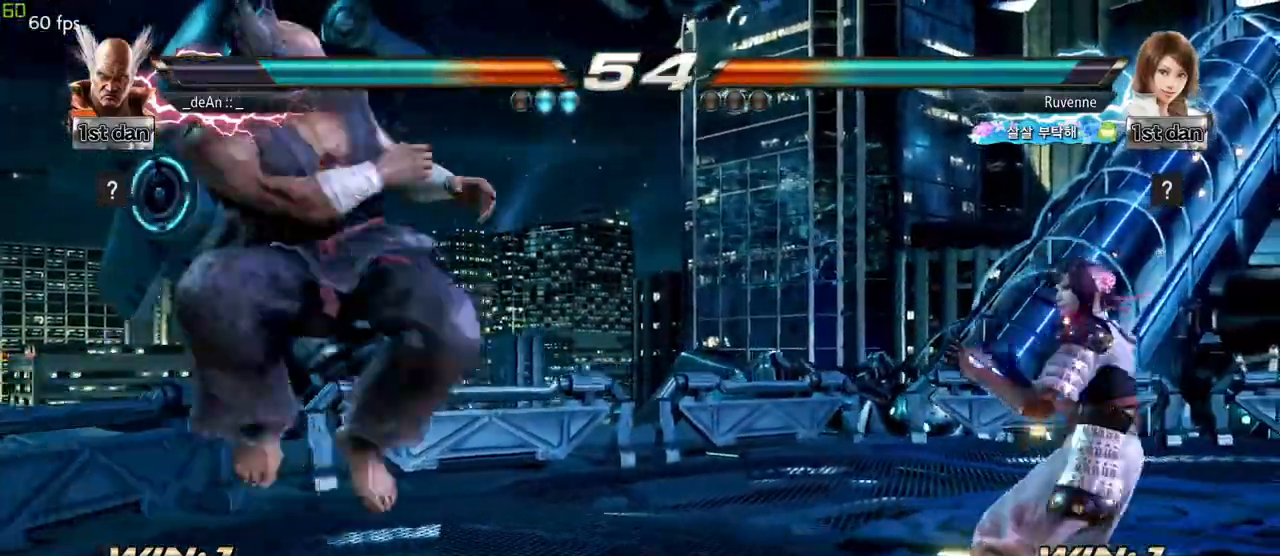
{"buttons": [], "left_stick": "left", "events": [[33, "CIRCLE", "up"], [50, "CIRCLE", "down"], [467, "CIRCLE", "up"], [500, "left_stick", "left"]]}
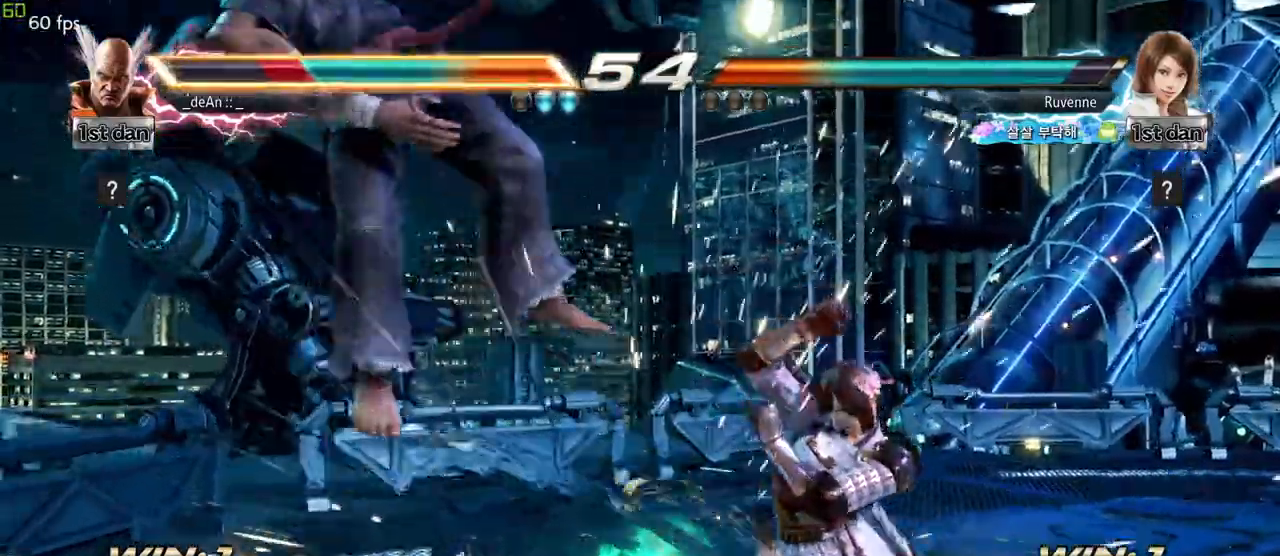
{"buttons": [], "left_stick": "center", "events": [[317, "left_stick", "center"]]}
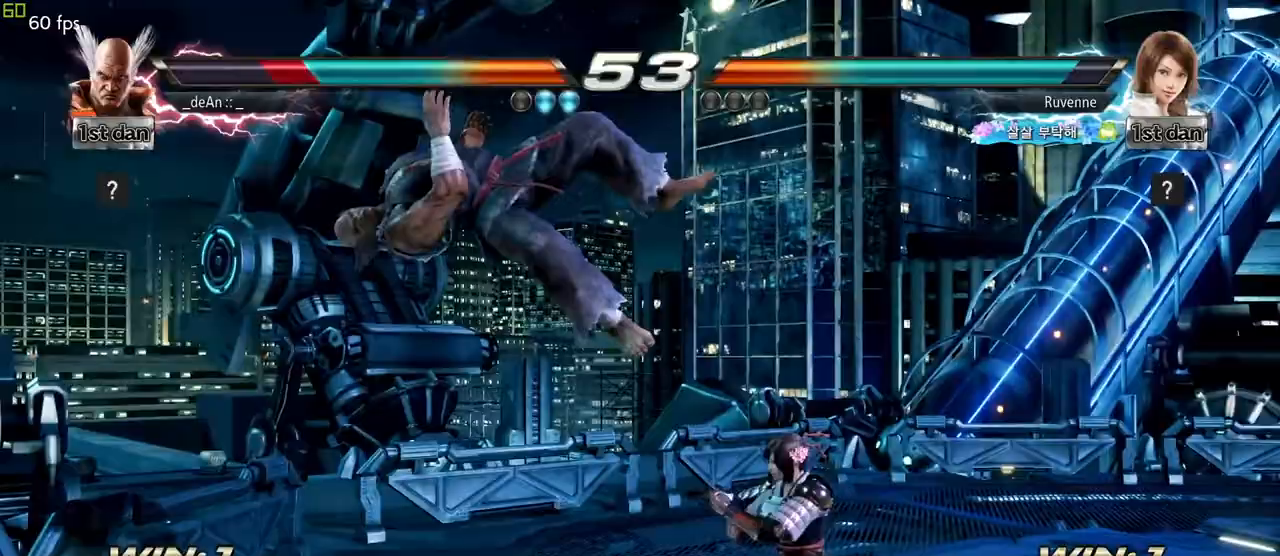
{"buttons": [], "left_stick": "center", "events": []}
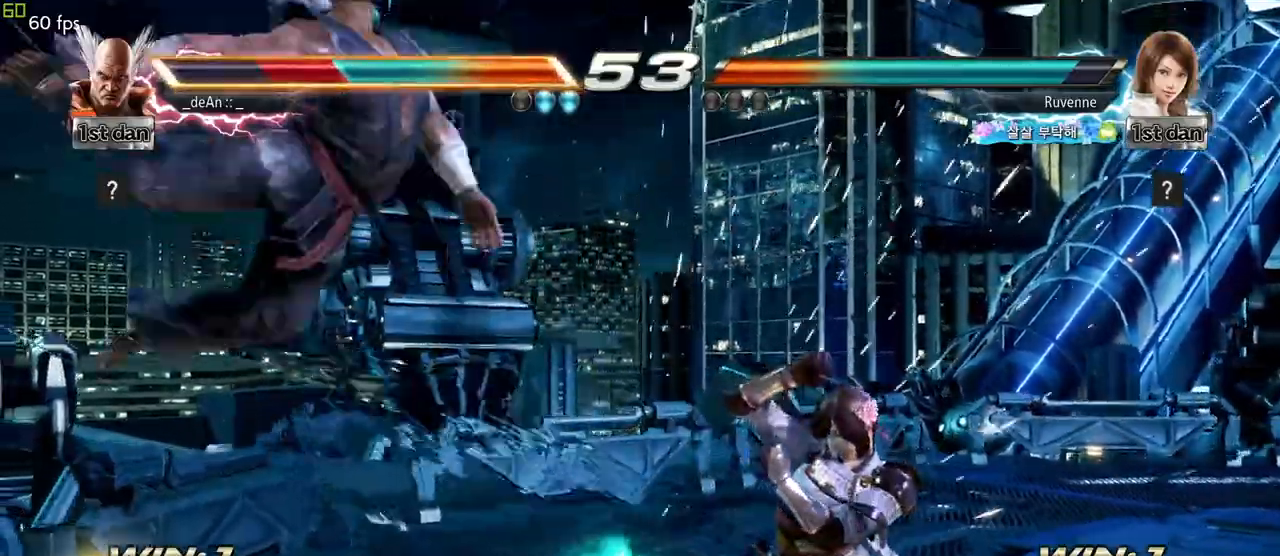
{"buttons": [], "left_stick": "left", "events": [[250, "left_stick", "left"]]}
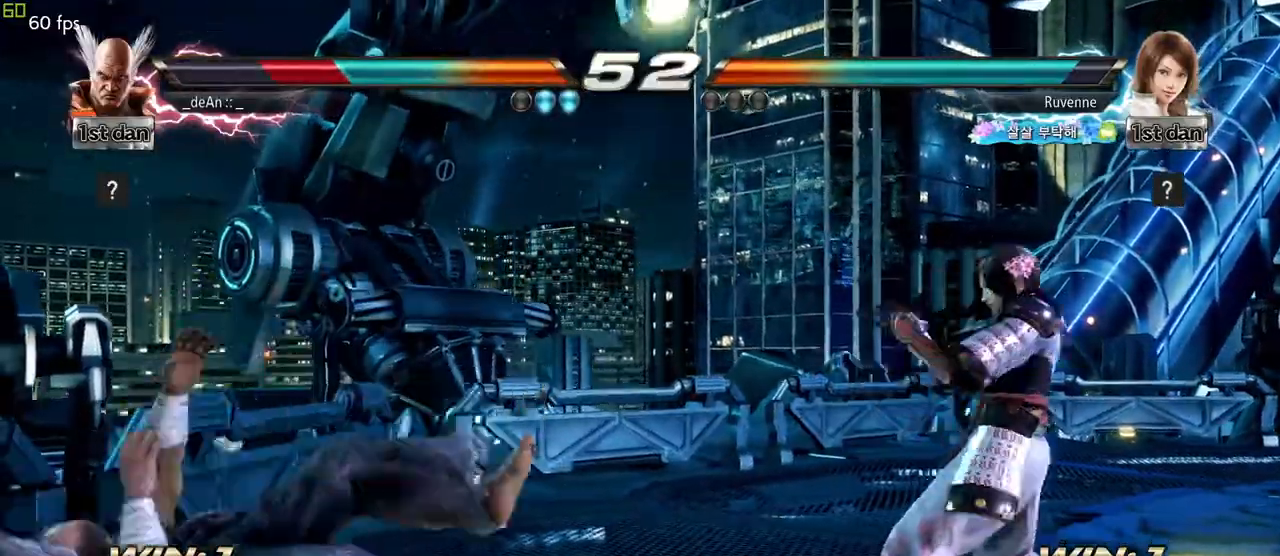
{"buttons": [], "left_stick": "left", "events": [[67, "SQUARE", "down"], [150, "SQUARE", "up"], [233, "SQUARE", "down"], [383, "SQUARE", "up"]]}
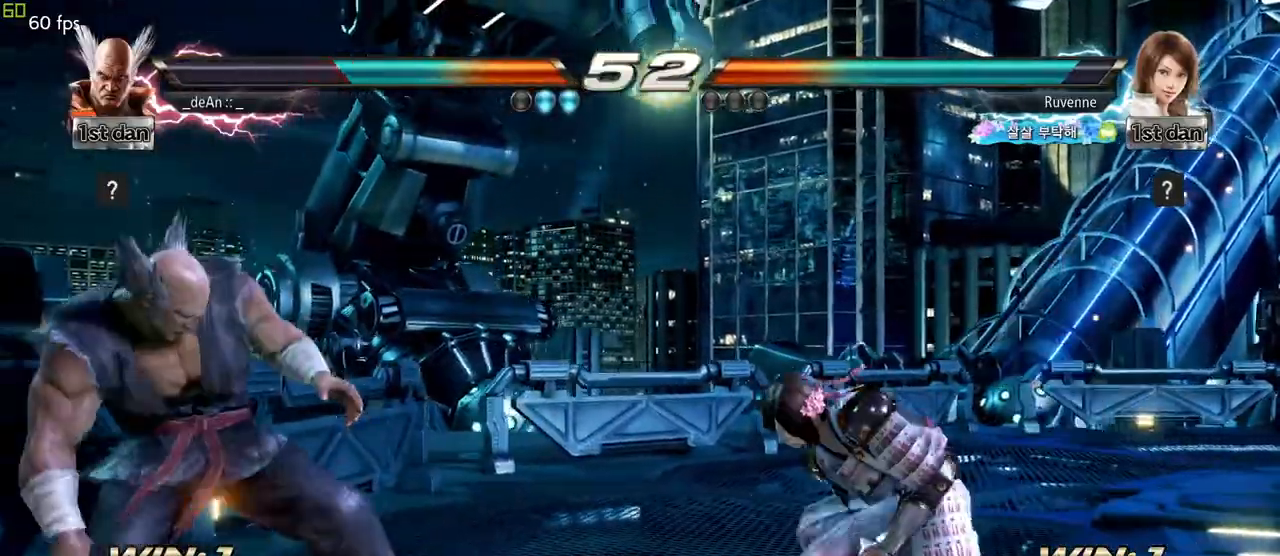
{"buttons": ["SQUARE", "TRIANGLE"], "left_stick": "center", "events": [[333, "left_stick", "center"], [400, "SQUARE", "down"], [467, "TRIANGLE", "down"]]}
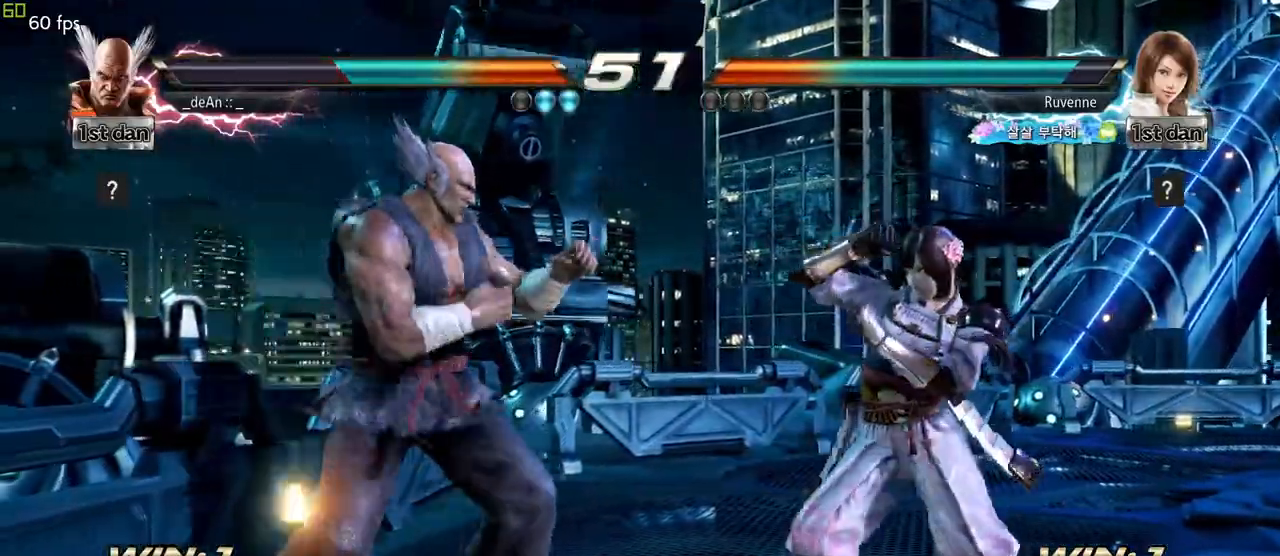
{"buttons": ["SQUARE"], "left_stick": "down", "events": [[67, "SQUARE", "up"], [117, "TRIANGLE", "up"], [450, "left_stick", "down"], [467, "SQUARE", "down"]]}
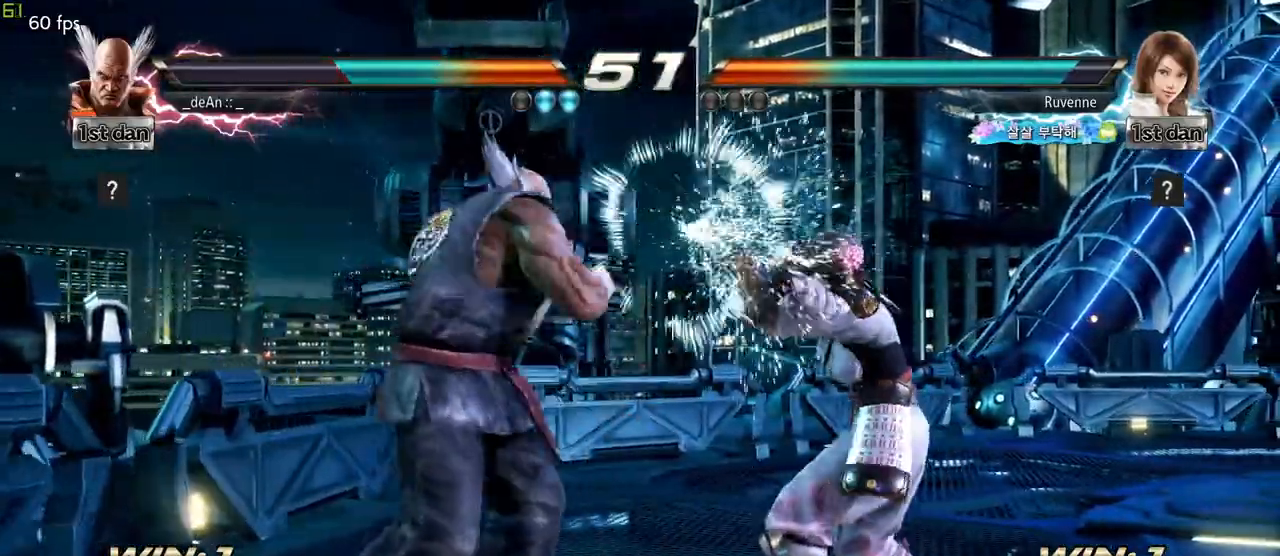
{"buttons": [], "left_stick": "center", "events": [[33, "SQUARE", "up"], [100, "SQUARE", "down"], [167, "left_stick", "center"], [217, "SQUARE", "up"]]}
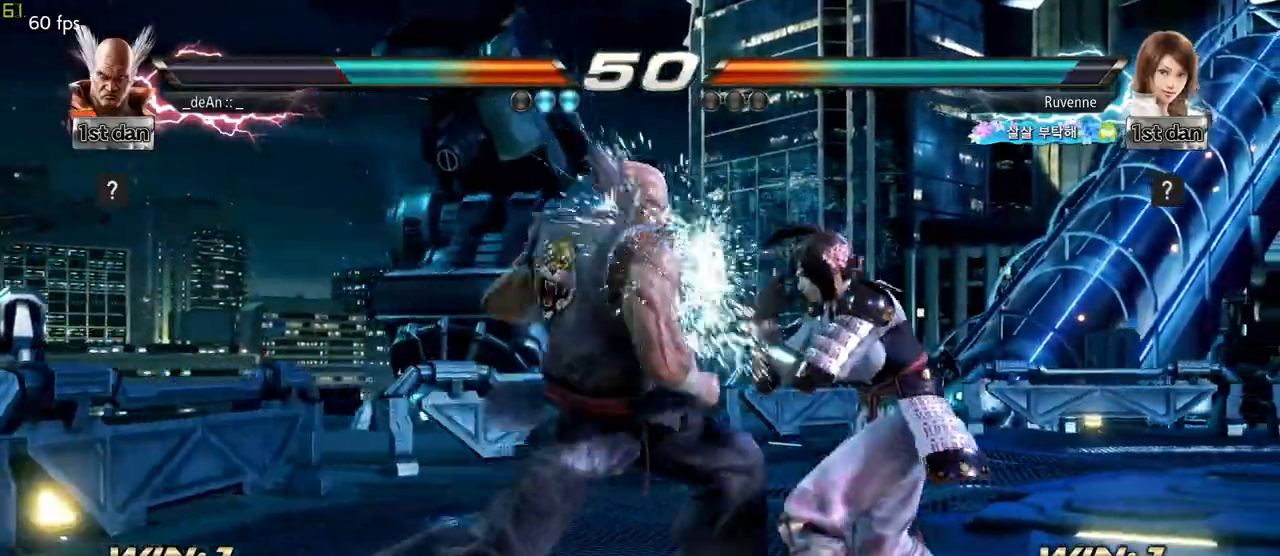
{"buttons": [], "left_stick": "down-left", "events": [[350, "left_stick", "down-left"], [367, "CIRCLE", "down"], [483, "CIRCLE", "up"]]}
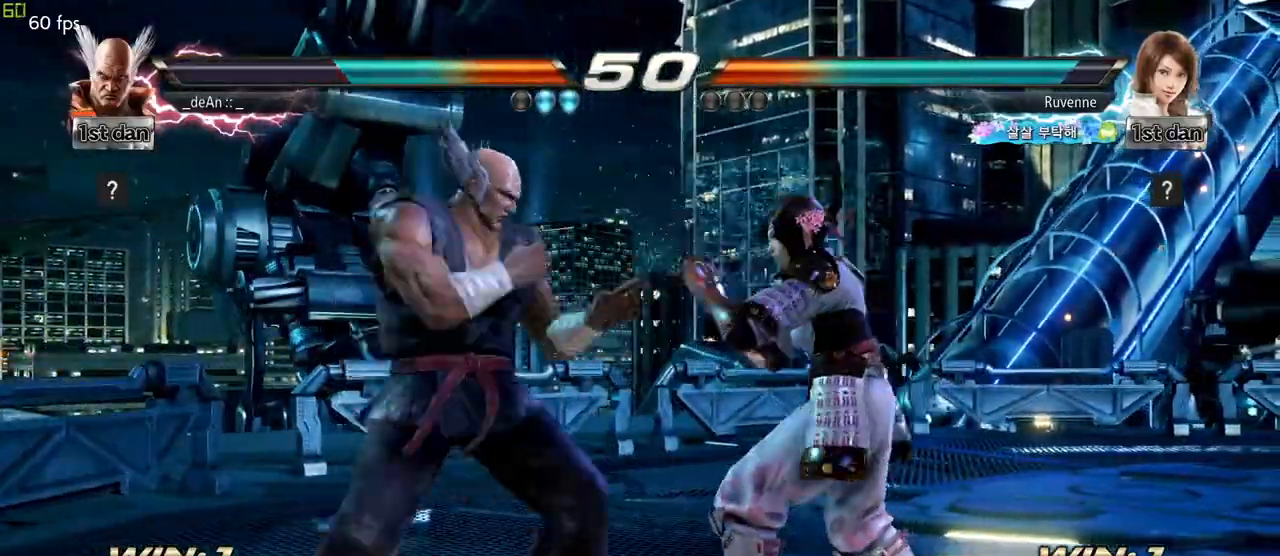
{"buttons": [], "left_stick": "center", "events": [[67, "left_stick", "center"]]}
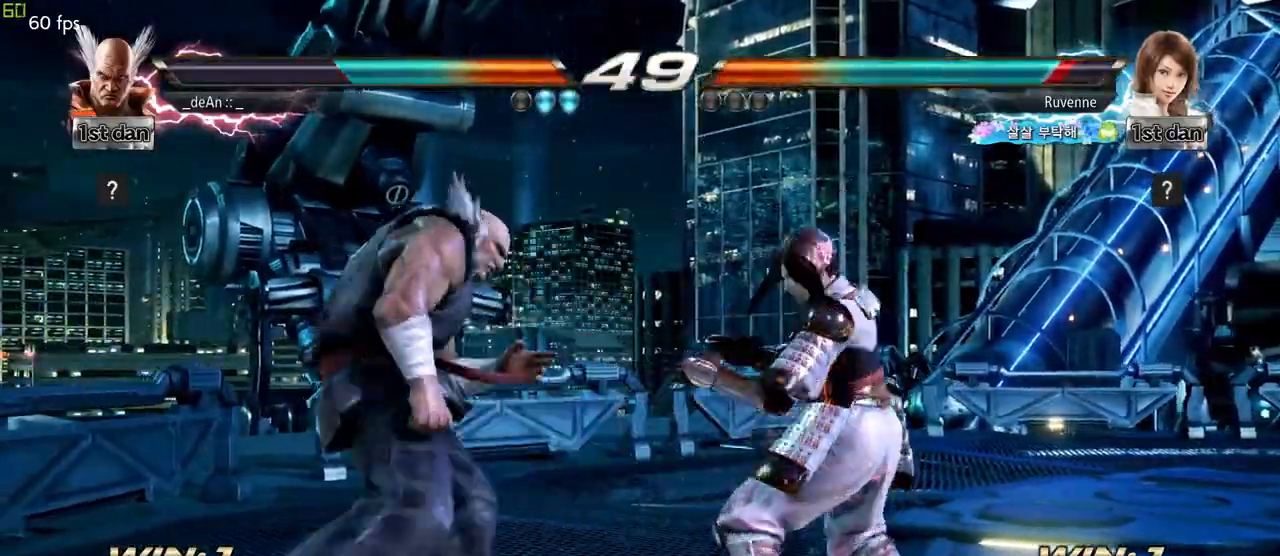
{"buttons": [], "left_stick": "center", "events": [[50, "CIRCLE", "down"], [217, "CIRCLE", "up"]]}
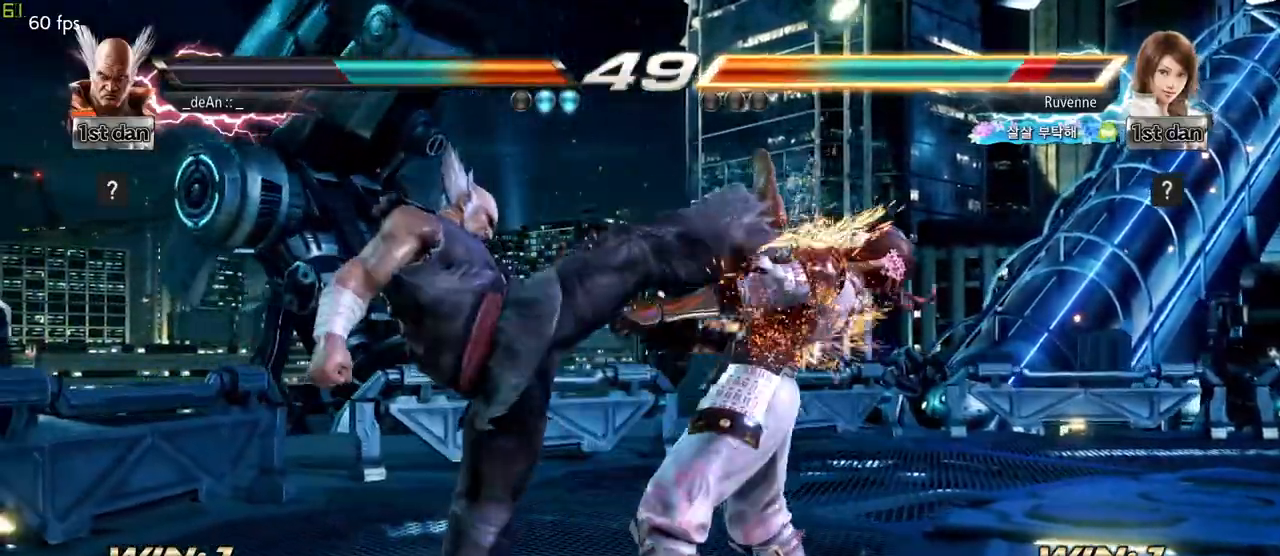
{"buttons": [], "left_stick": "center", "events": [[150, "left_stick", "down-right"], [167, "SQUARE", "down"], [267, "SQUARE", "up"], [383, "left_stick", "center"]]}
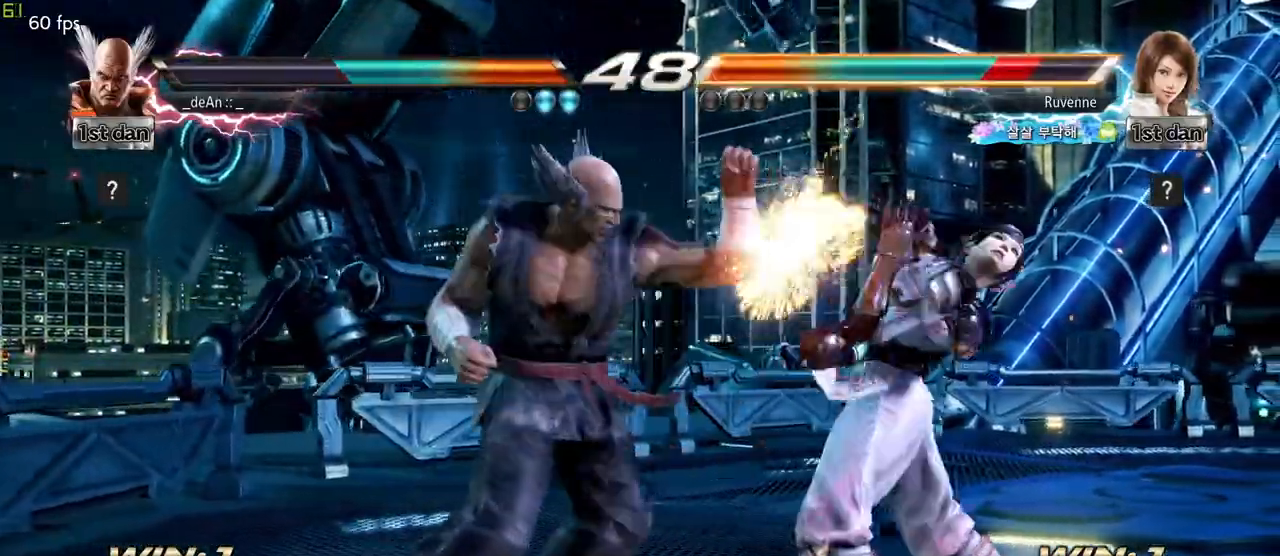
{"buttons": [], "left_stick": "center", "events": [[167, "left_stick", "down-left"], [200, "CIRCLE", "down"], [317, "CIRCLE", "up"], [417, "left_stick", "center"]]}
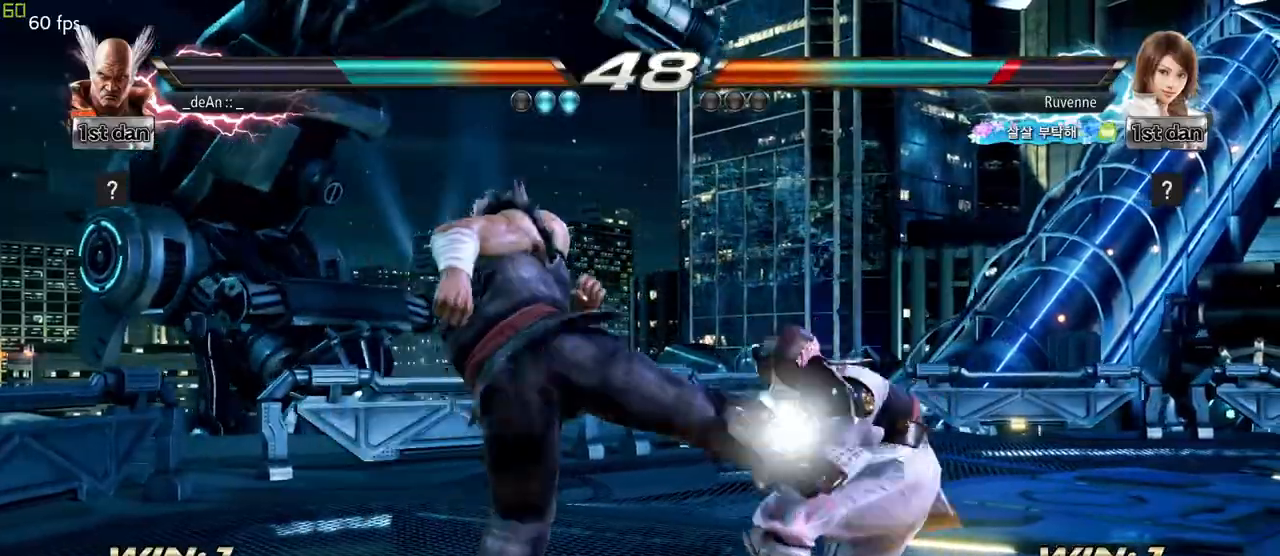
{"buttons": [], "left_stick": "center", "events": []}
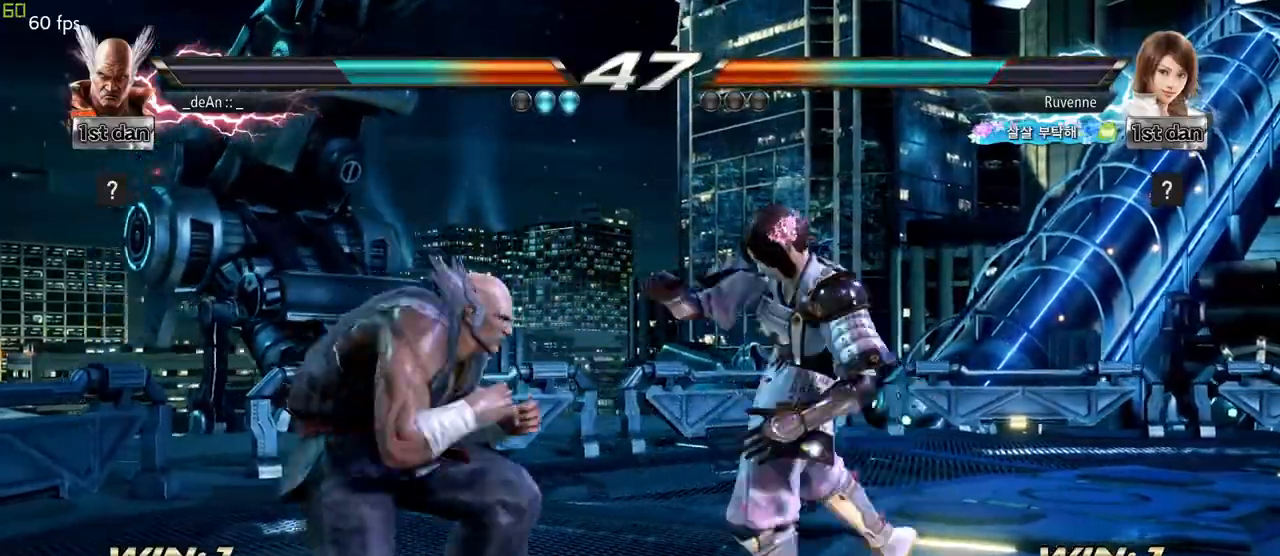
{"buttons": [], "left_stick": "down-right", "events": [[67, "left_stick", "left"], [317, "left_stick", "down-right"], [333, "SQUARE", "down"], [433, "SQUARE", "up"]]}
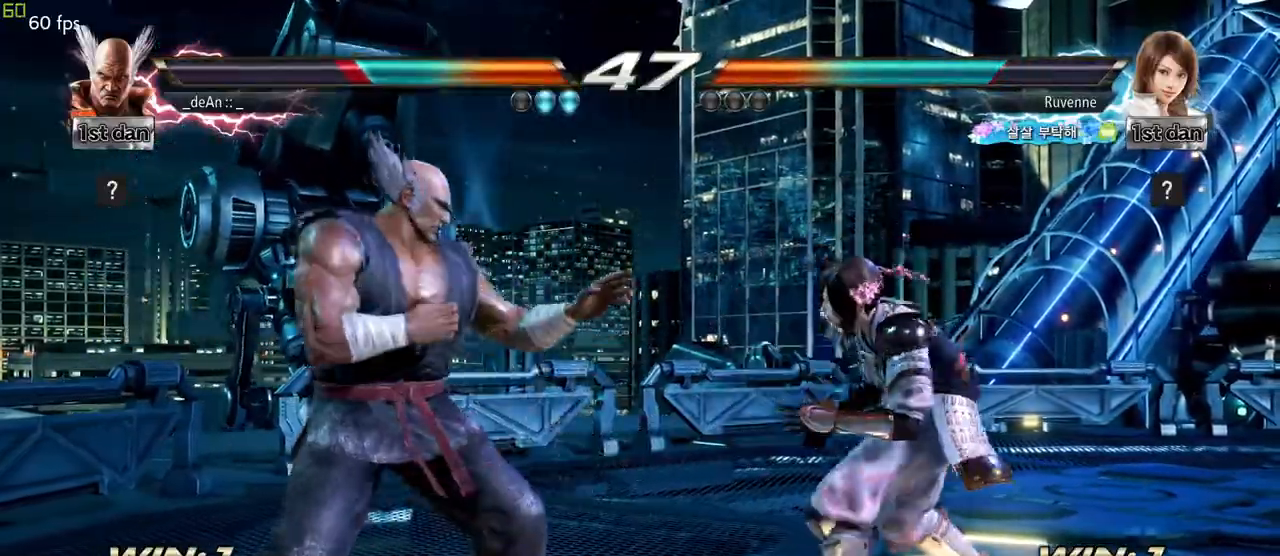
{"buttons": [], "left_stick": "center", "events": [[17, "left_stick", "center"], [117, "left_stick", "down-right"], [233, "left_stick", "left"], [483, "left_stick", "center"]]}
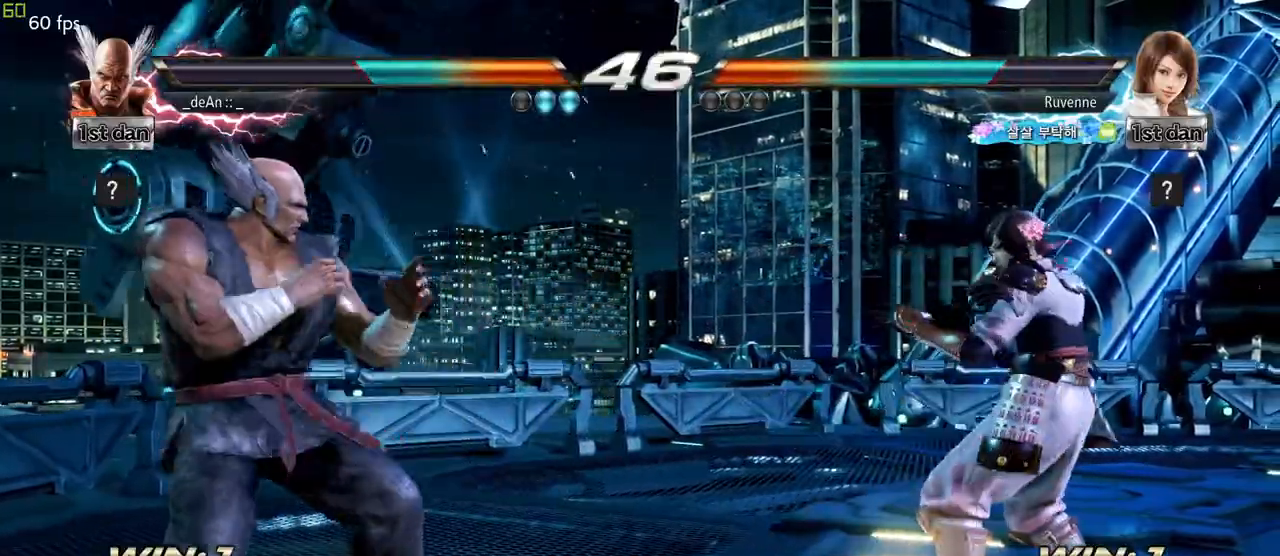
{"buttons": ["TRIANGLE"], "left_stick": "center", "events": [[33, "left_stick", "down-right"], [50, "SQUARE", "down"], [167, "SQUARE", "up"], [167, "TRIANGLE", "down"], [217, "left_stick", "center"], [250, "TRIANGLE", "up"], [350, "TRIANGLE", "down"], [450, "TRIANGLE", "up"], [500, "TRIANGLE", "down"]]}
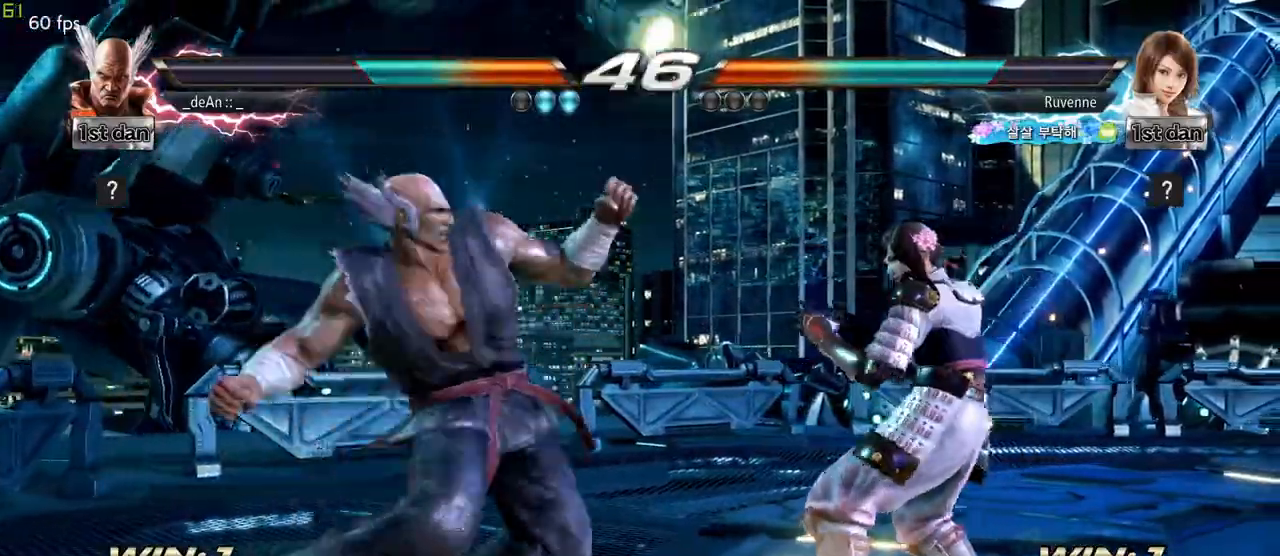
{"buttons": [], "left_stick": "left", "events": [[83, "TRIANGLE", "up"], [133, "TRIANGLE", "down"], [283, "TRIANGLE", "up"], [400, "left_stick", "left"]]}
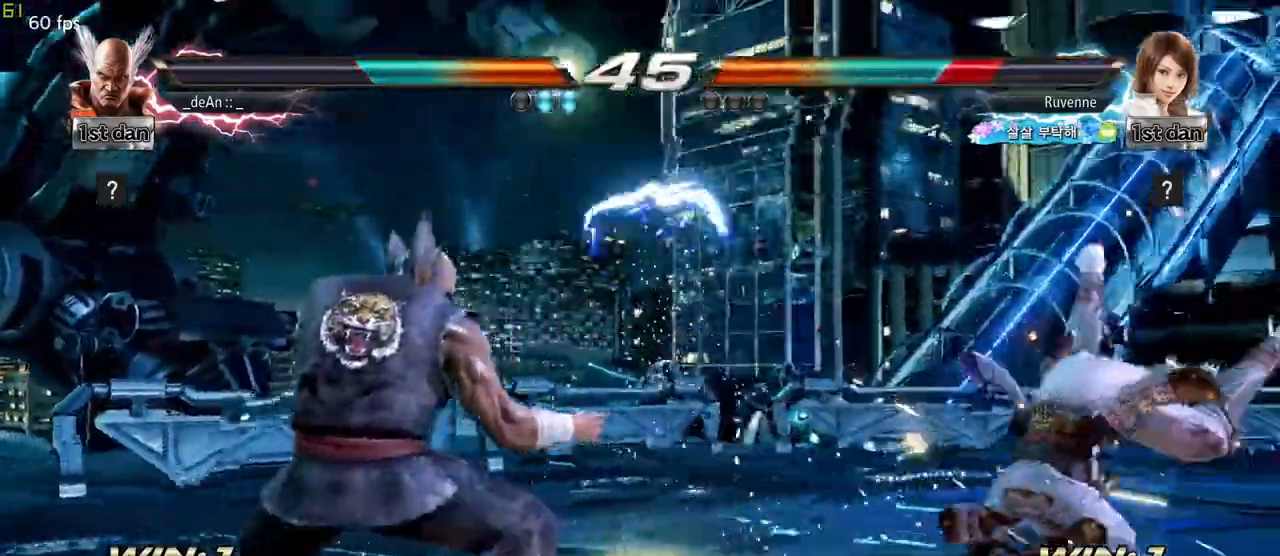
{"buttons": [], "left_stick": "right", "events": [[83, "left_stick", "center"], [217, "left_stick", "right"], [317, "left_stick", "center"], [417, "left_stick", "right"]]}
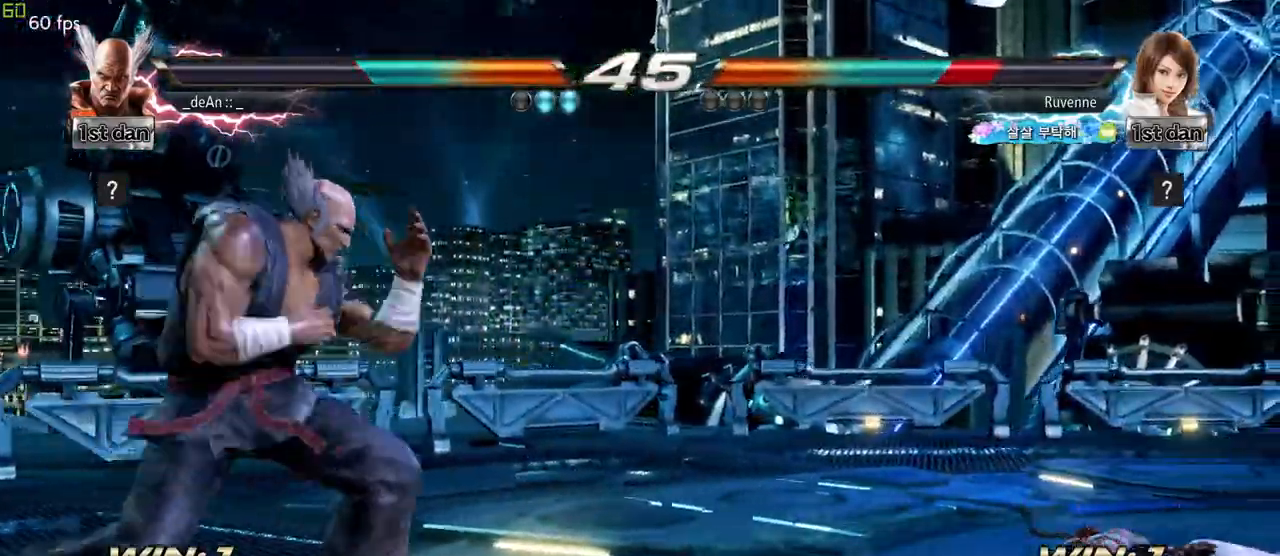
{"buttons": ["CIRCLE"], "left_stick": "center", "events": [[233, "left_stick", "up-right"], [267, "CROSS", "down"], [367, "CROSS", "up"], [417, "left_stick", "center"], [450, "CIRCLE", "down"]]}
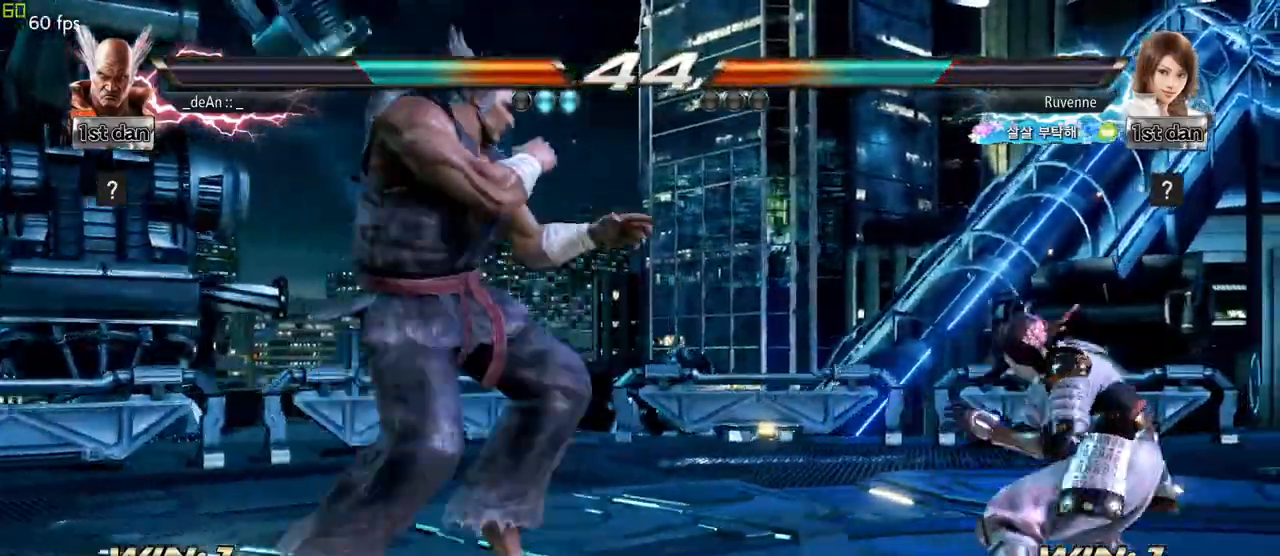
{"buttons": ["CIRCLE"], "left_stick": "center", "events": [[33, "CIRCLE", "up"], [100, "CIRCLE", "down"], [183, "CIRCLE", "up"], [233, "CIRCLE", "down"], [333, "CIRCLE", "up"], [367, "CIRCLE", "down"]]}
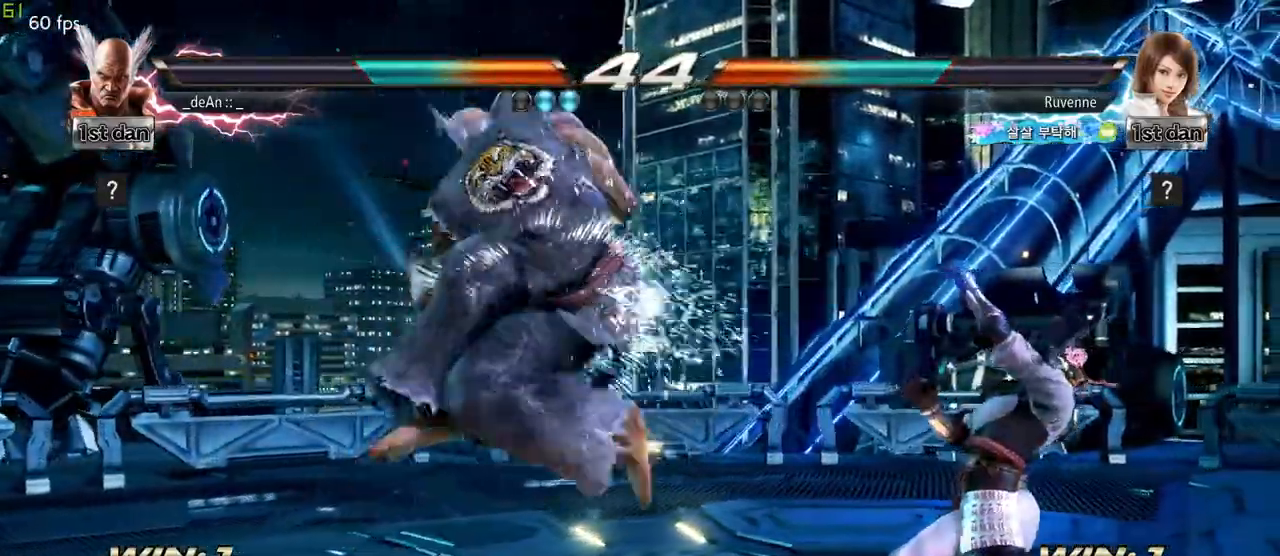
{"buttons": [], "left_stick": "left", "events": [[183, "CIRCLE", "up"], [200, "CIRCLE", "down"], [383, "CIRCLE", "up"], [467, "left_stick", "left"]]}
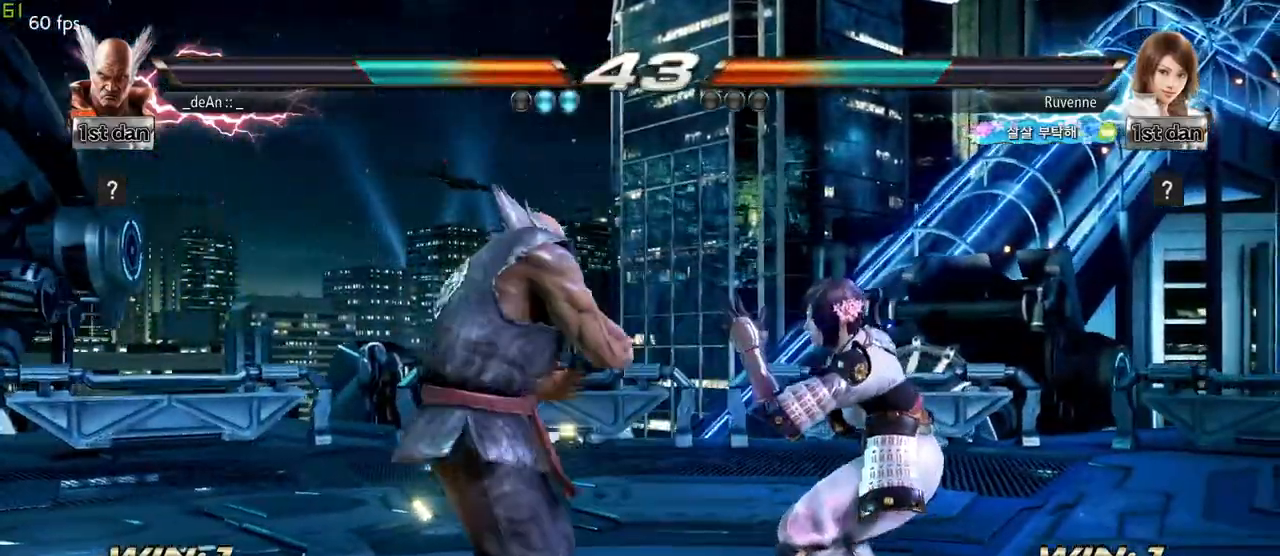
{"buttons": ["TRIANGLE"], "left_stick": "down-left", "events": [[467, "left_stick", "down-left"], [483, "TRIANGLE", "down"]]}
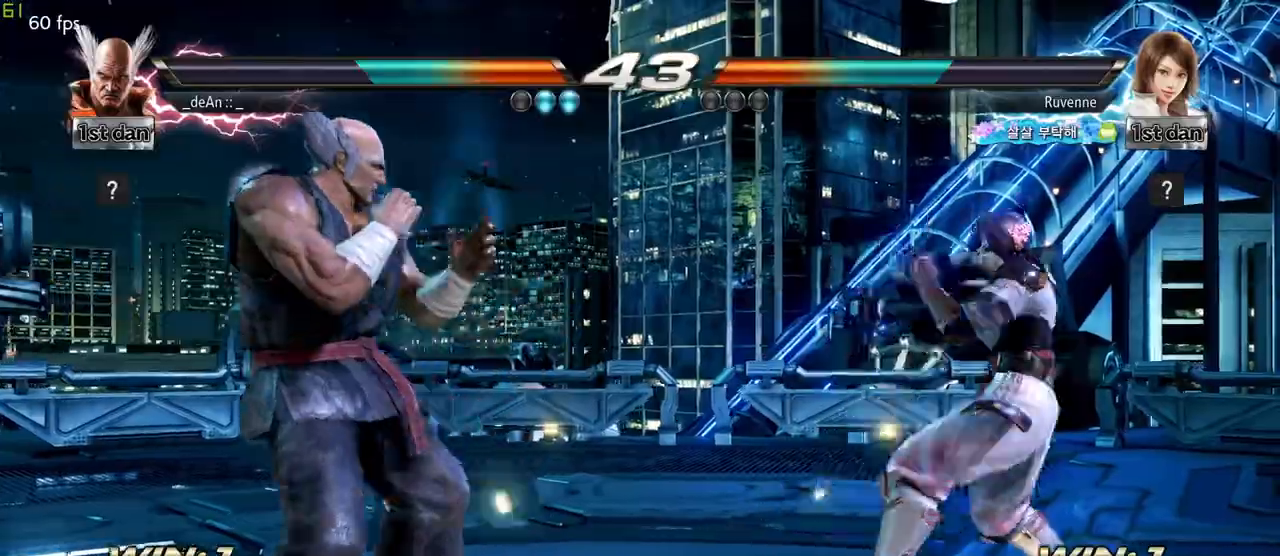
{"buttons": [], "left_stick": "center", "events": [[133, "TRIANGLE", "up"], [200, "left_stick", "center"]]}
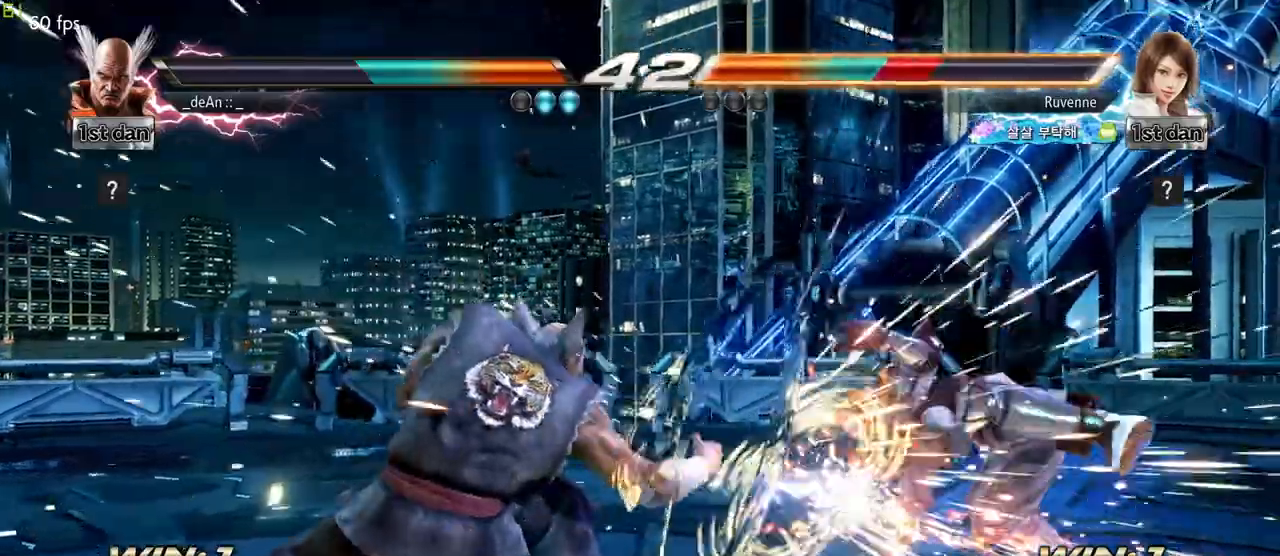
{"buttons": [], "left_stick": "right", "events": [[283, "left_stick", "right"], [367, "left_stick", "center"], [467, "left_stick", "right"]]}
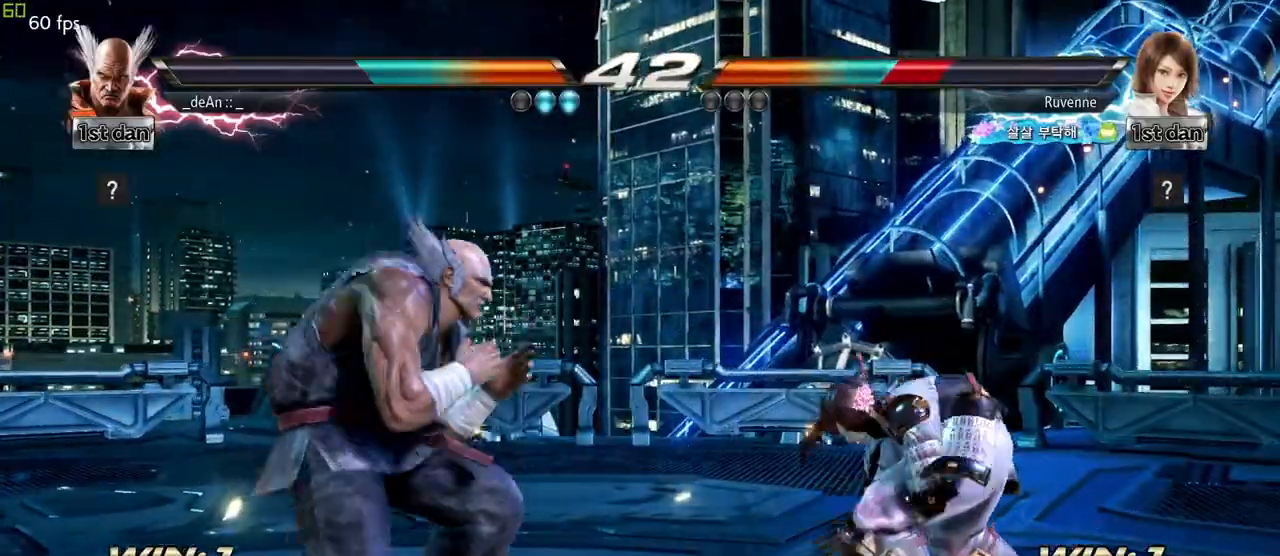
{"buttons": [], "left_stick": "center", "events": [[133, "left_stick", "down-right"], [183, "SQUARE", "down"], [233, "SQUARE", "up"], [300, "SQUARE", "down"], [350, "left_stick", "center"], [417, "SQUARE", "up"]]}